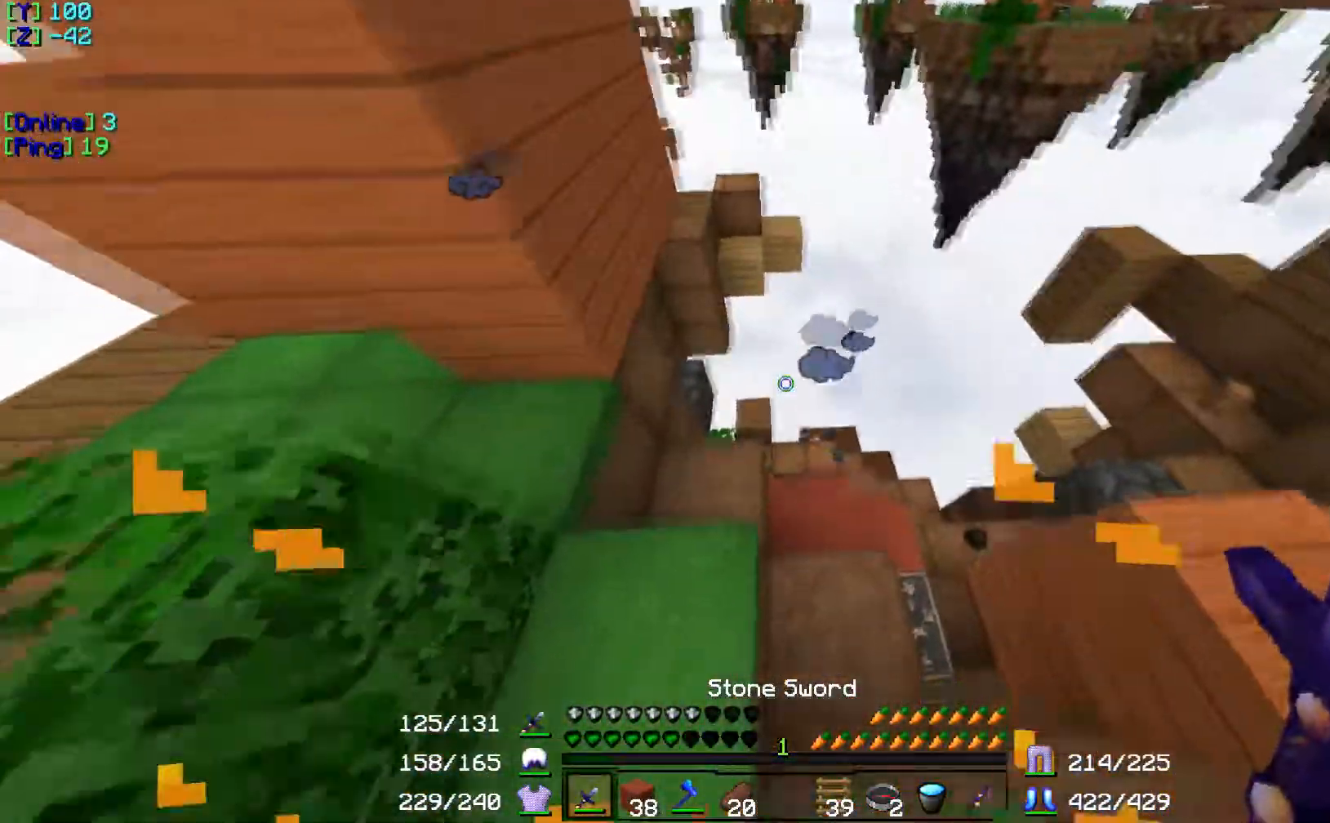
Gameplay with keyboard; each line is a JSON object with the keys held at the frame after it. "events" lists presses ("down") and releases ("up") of "a", "d", "s" and "w" between this image and that frame as [ms after this image, input, new state], when the widget could be followed in between. No other keys are recorded. Mouse input is not recorded.
{"keys": ["w"], "events": [[117, "s", "up"], [200, "w", "down"]]}
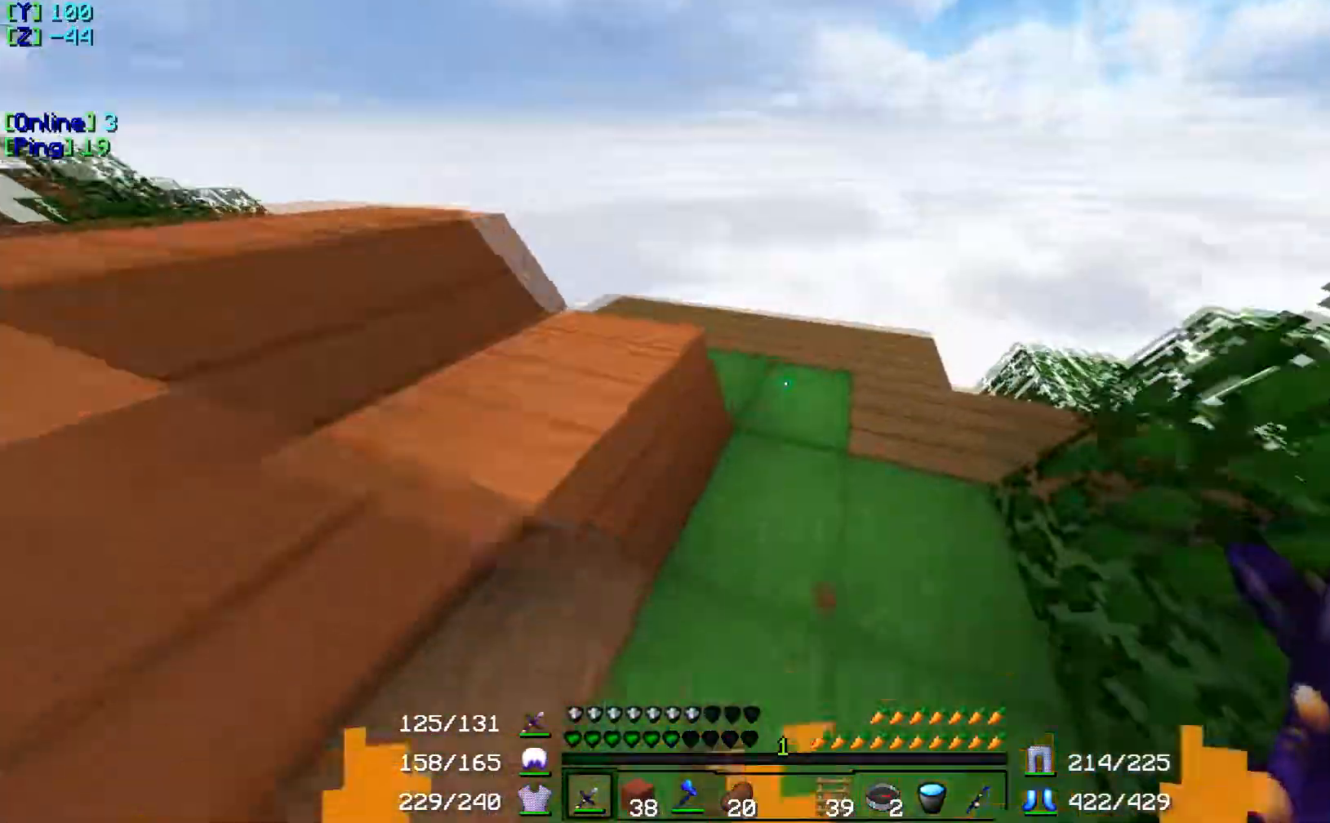
{"keys": ["w"], "events": []}
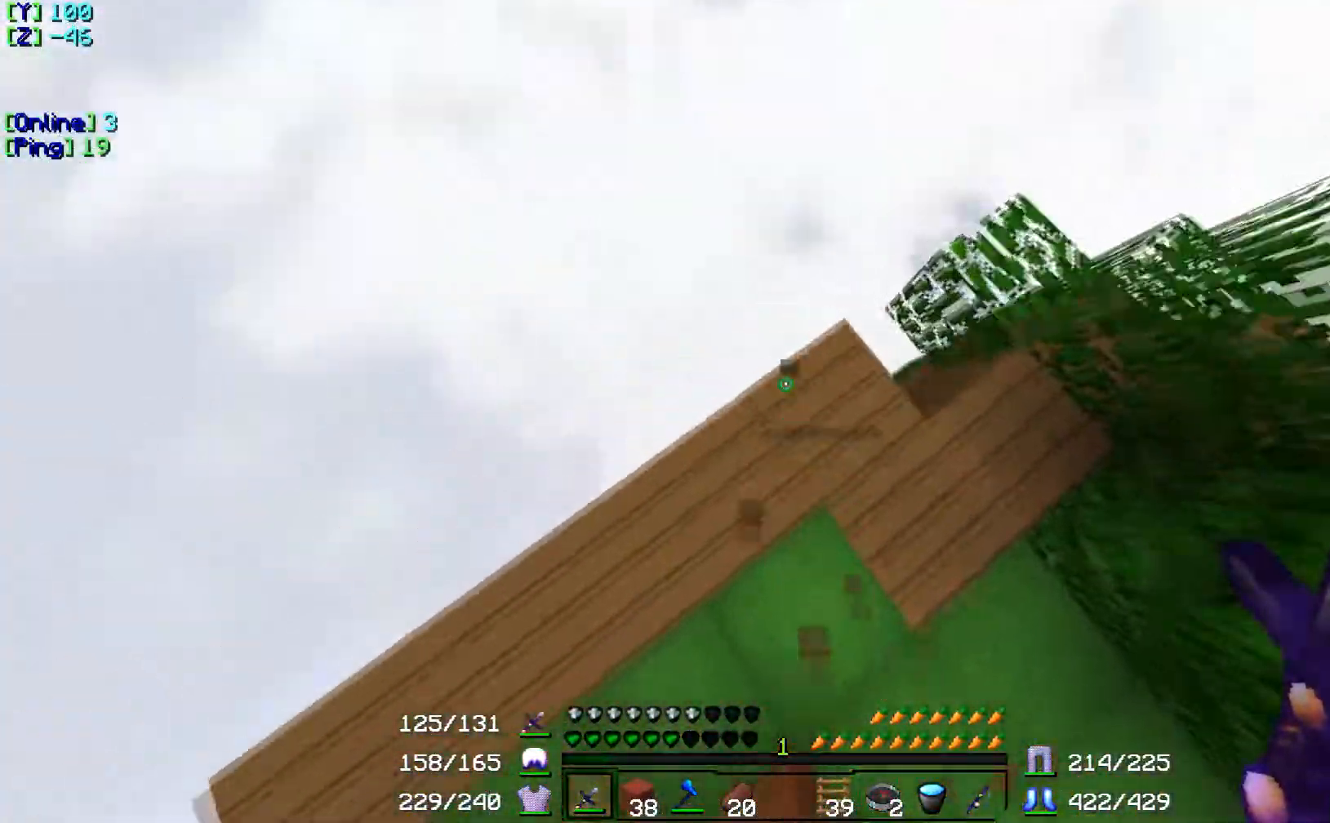
{"keys": ["d"], "events": [[317, "w", "up"], [384, "d", "down"]]}
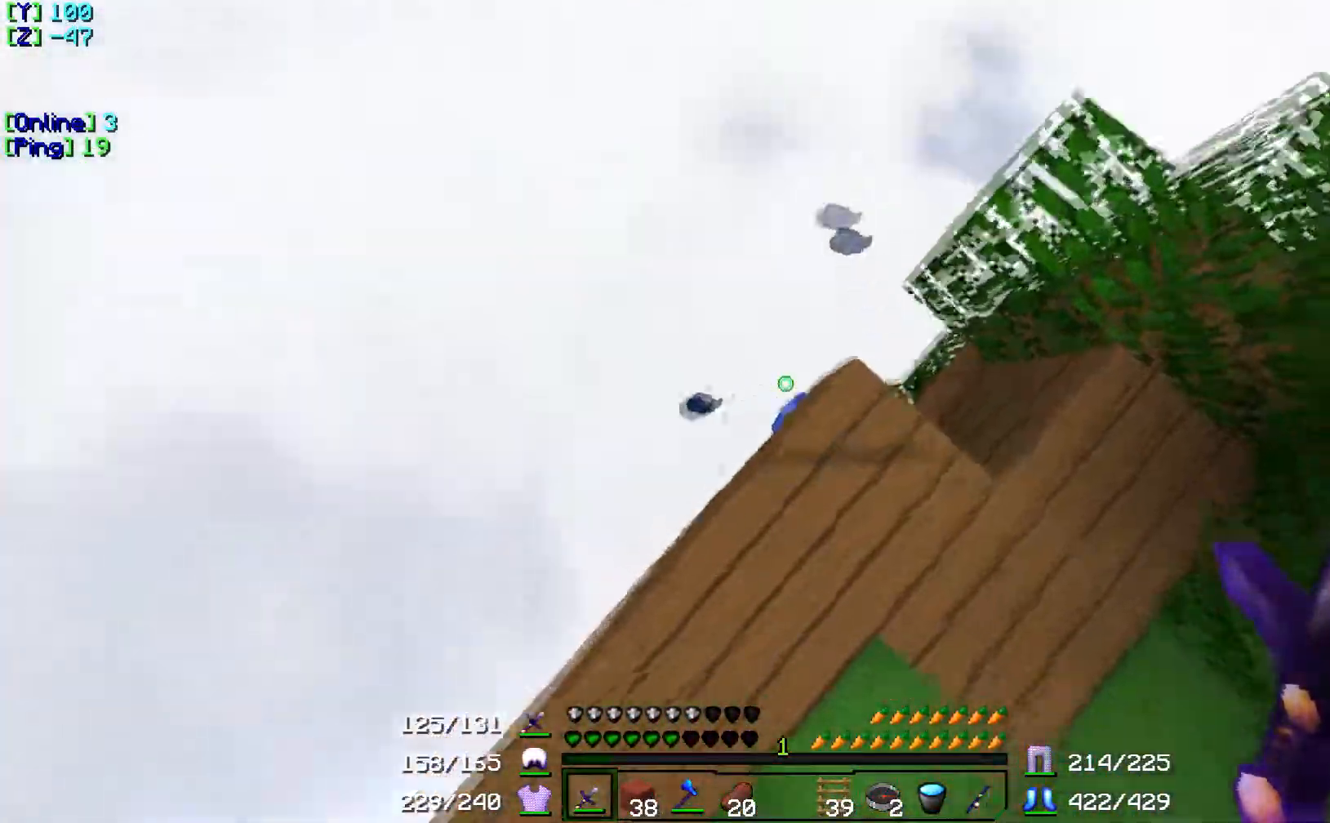
{"keys": ["d"], "events": []}
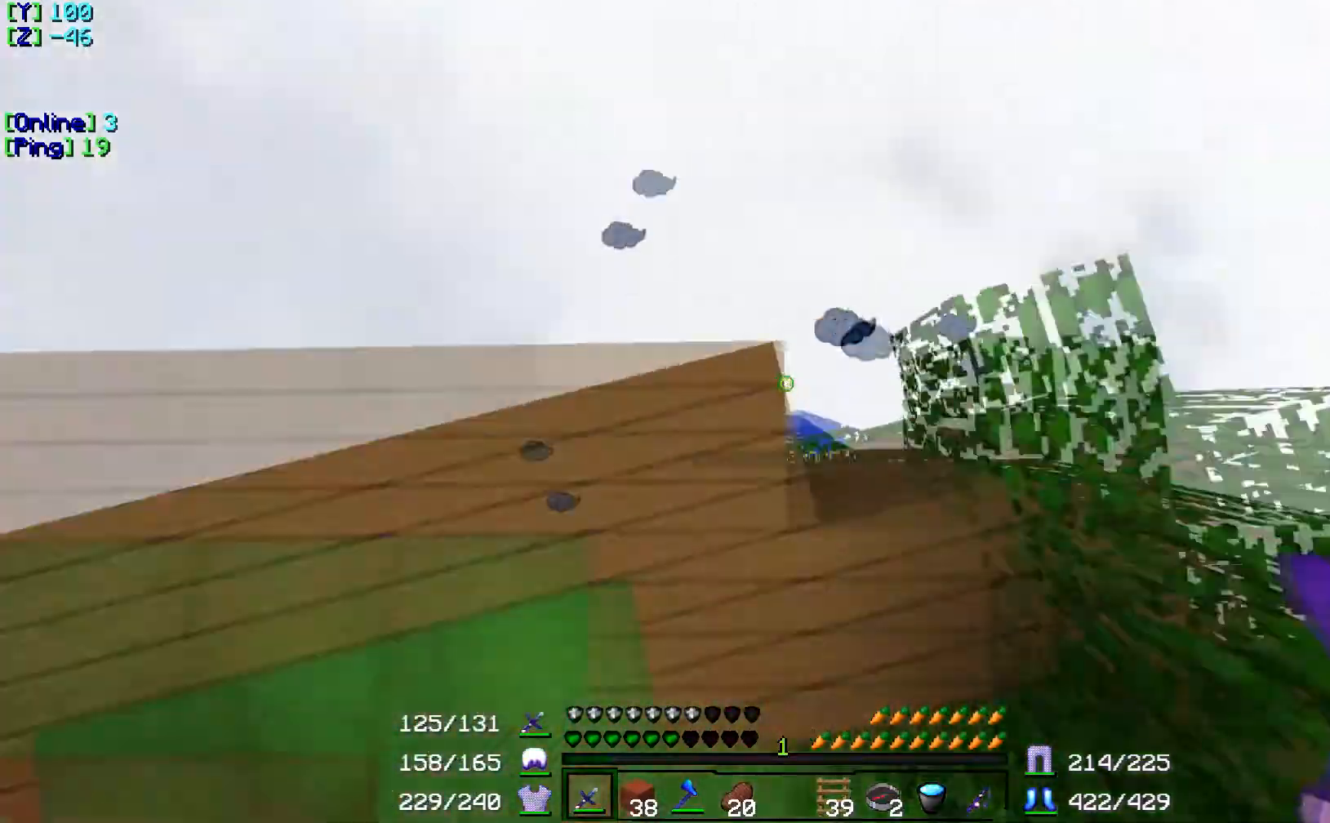
{"keys": ["s"], "events": [[251, "d", "up"], [351, "s", "down"]]}
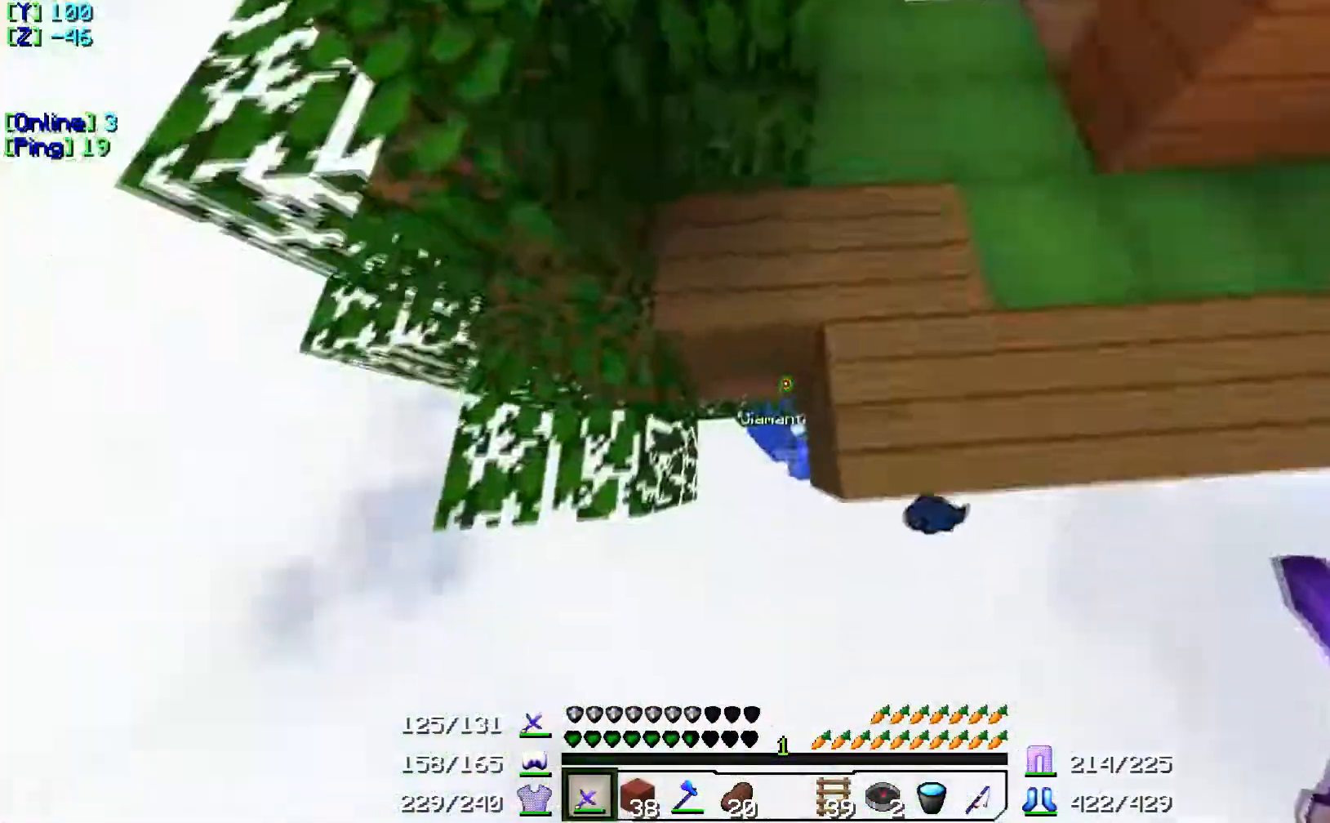
{"keys": [], "events": [[167, "s", "up"]]}
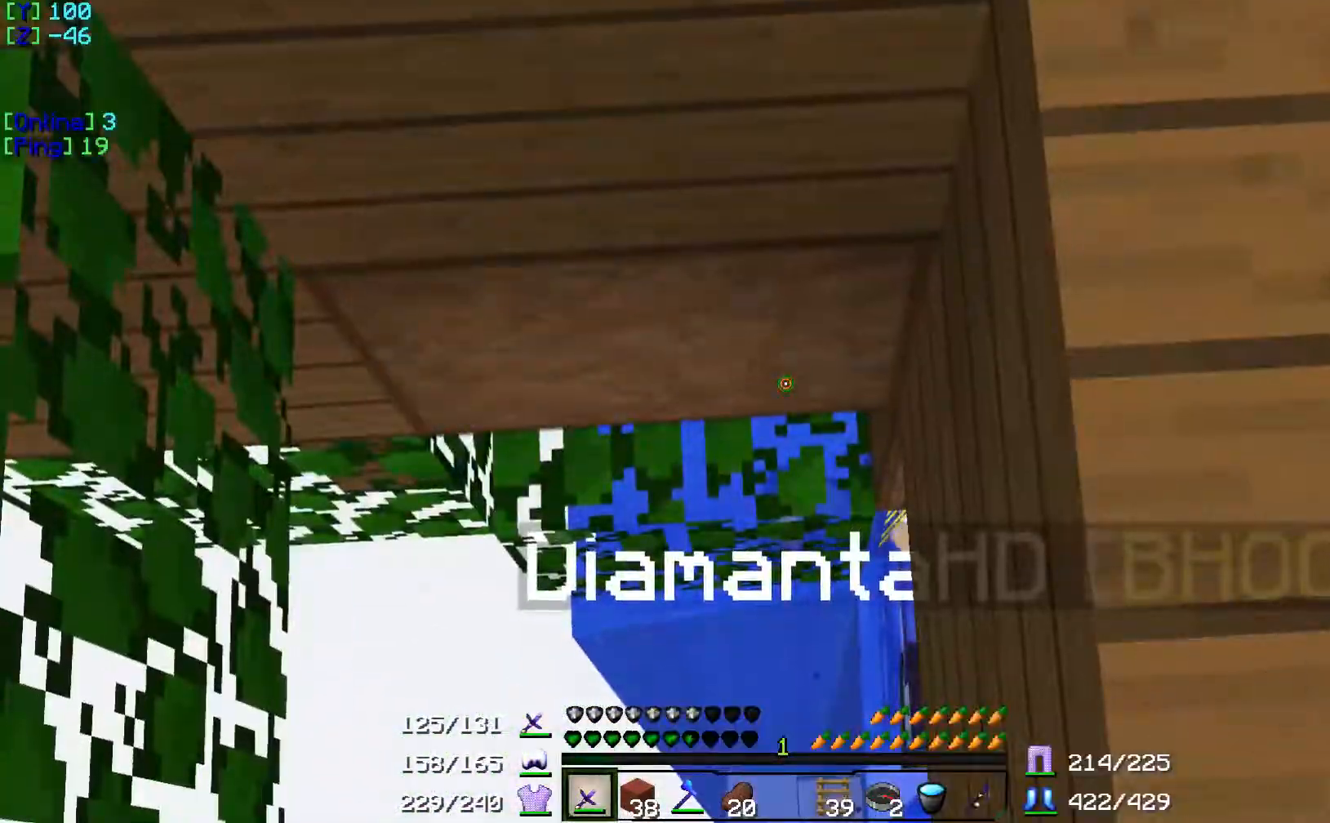
{"keys": ["w"], "events": [[467, "w", "down"]]}
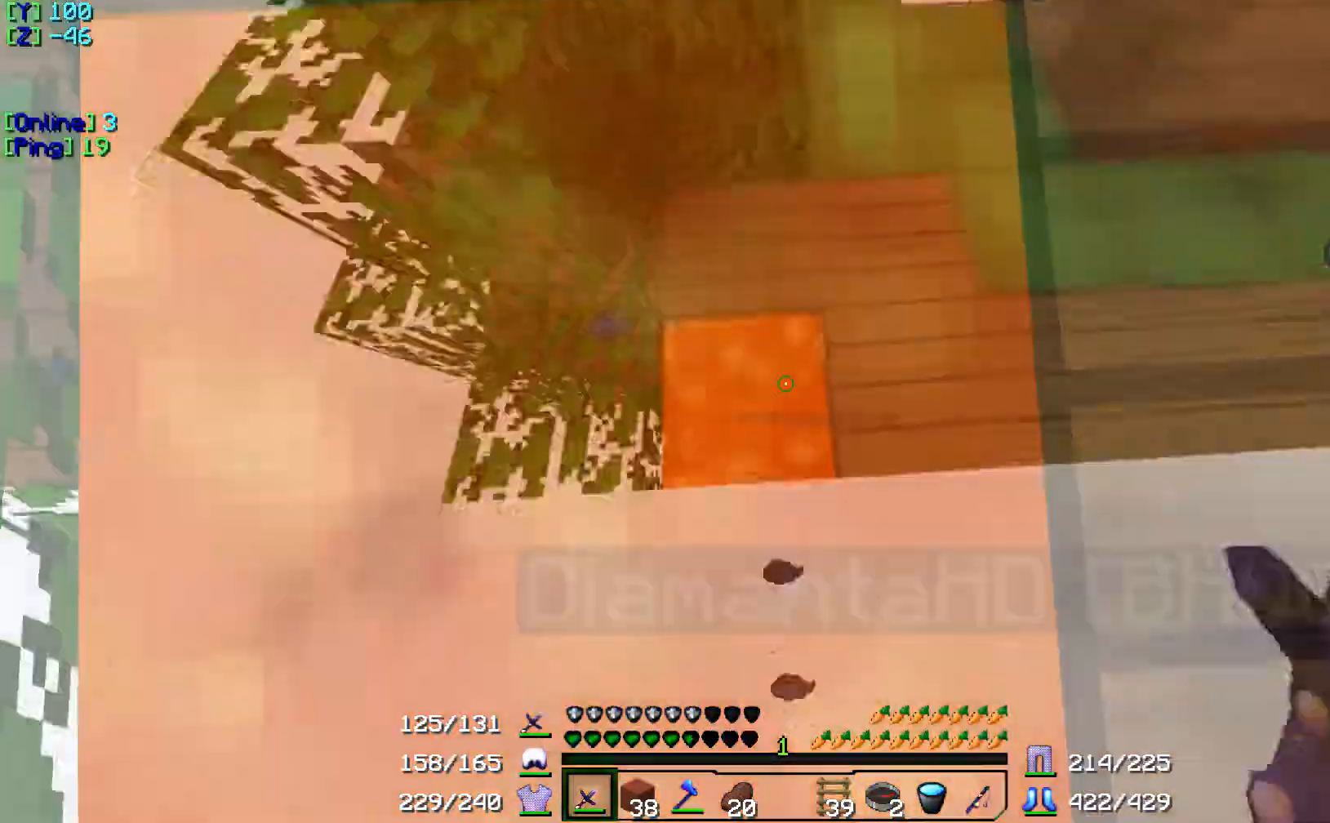
{"keys": ["w"], "events": []}
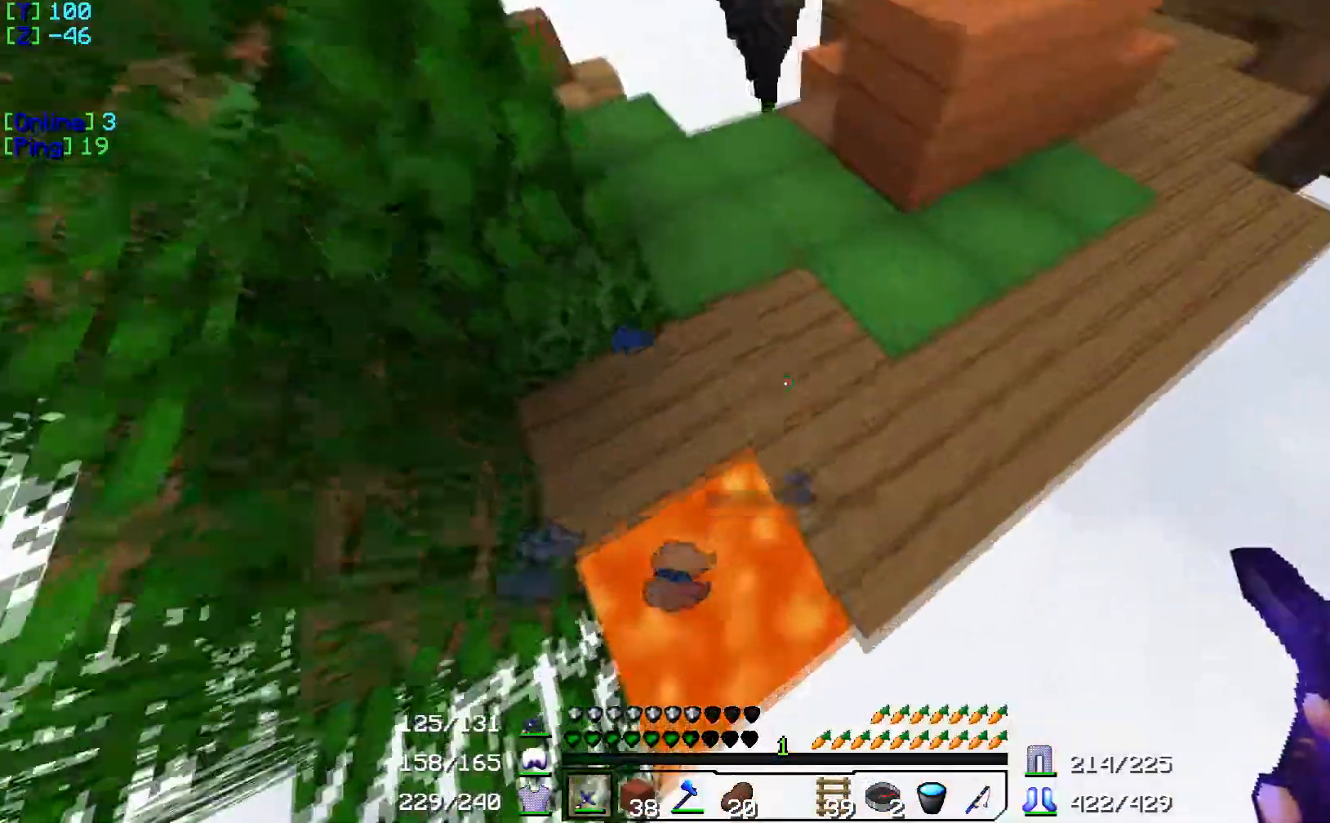
{"keys": ["s"], "events": [[134, "w", "up"], [467, "s", "down"]]}
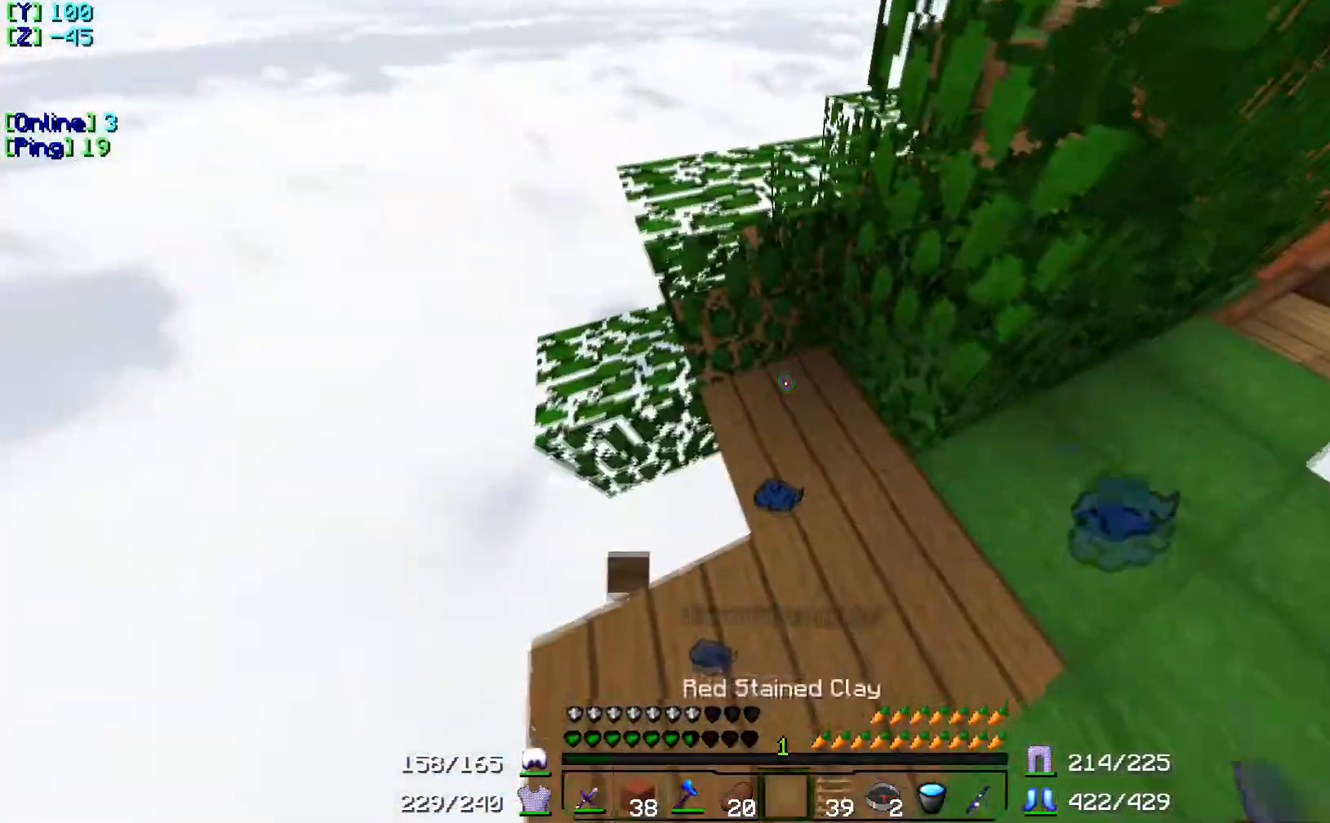
{"keys": ["d"], "events": [[350, "s", "up"], [467, "d", "down"]]}
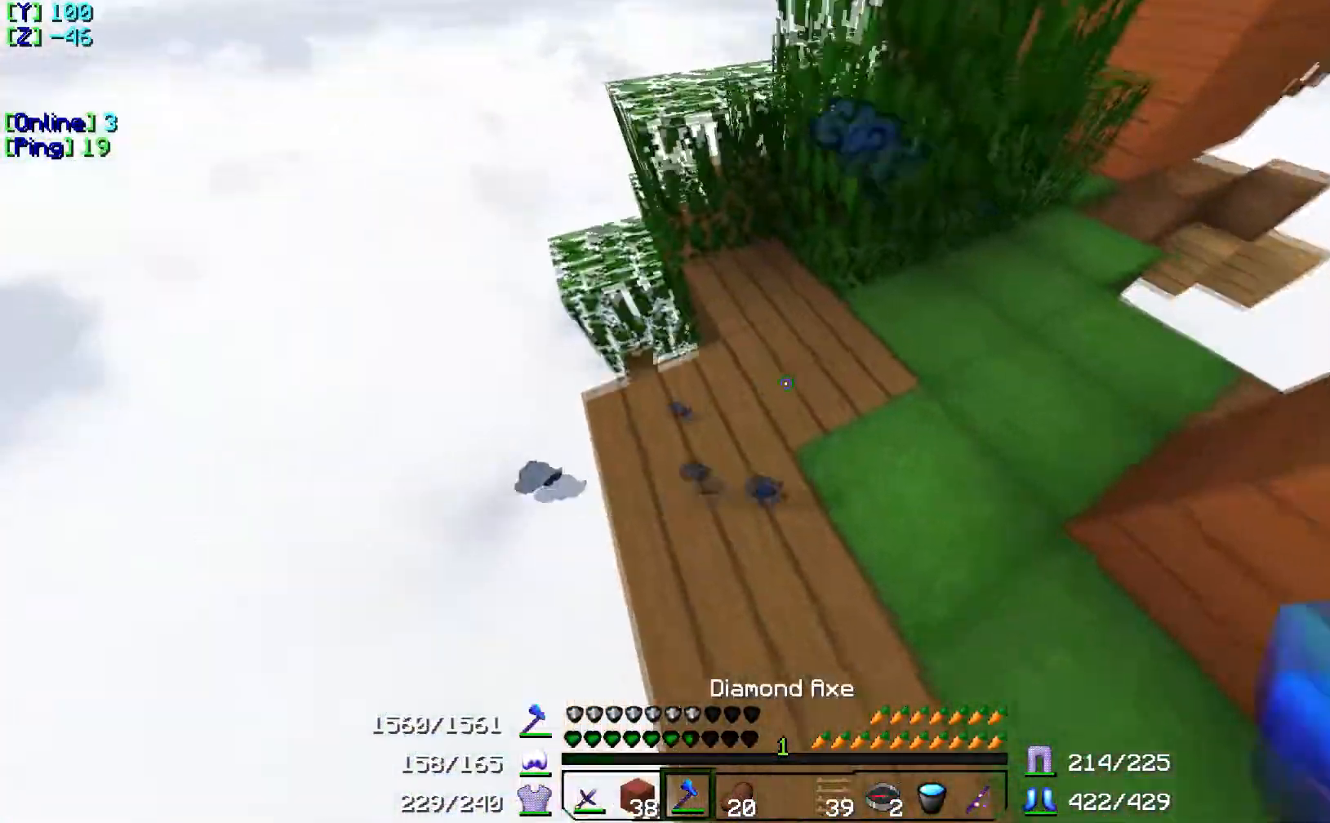
{"keys": ["w"], "events": [[251, "d", "up"], [301, "w", "down"]]}
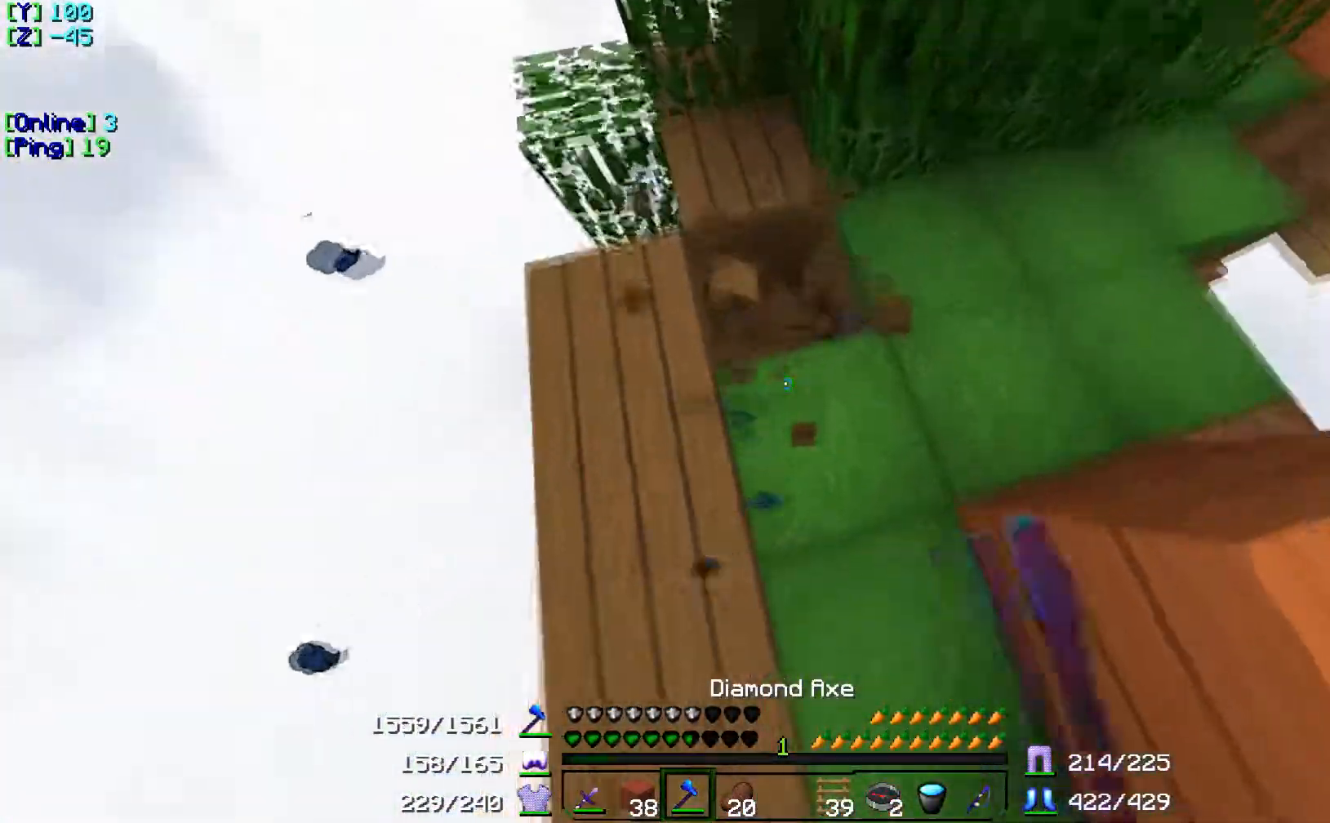
{"keys": [], "events": [[500, "w", "up"]]}
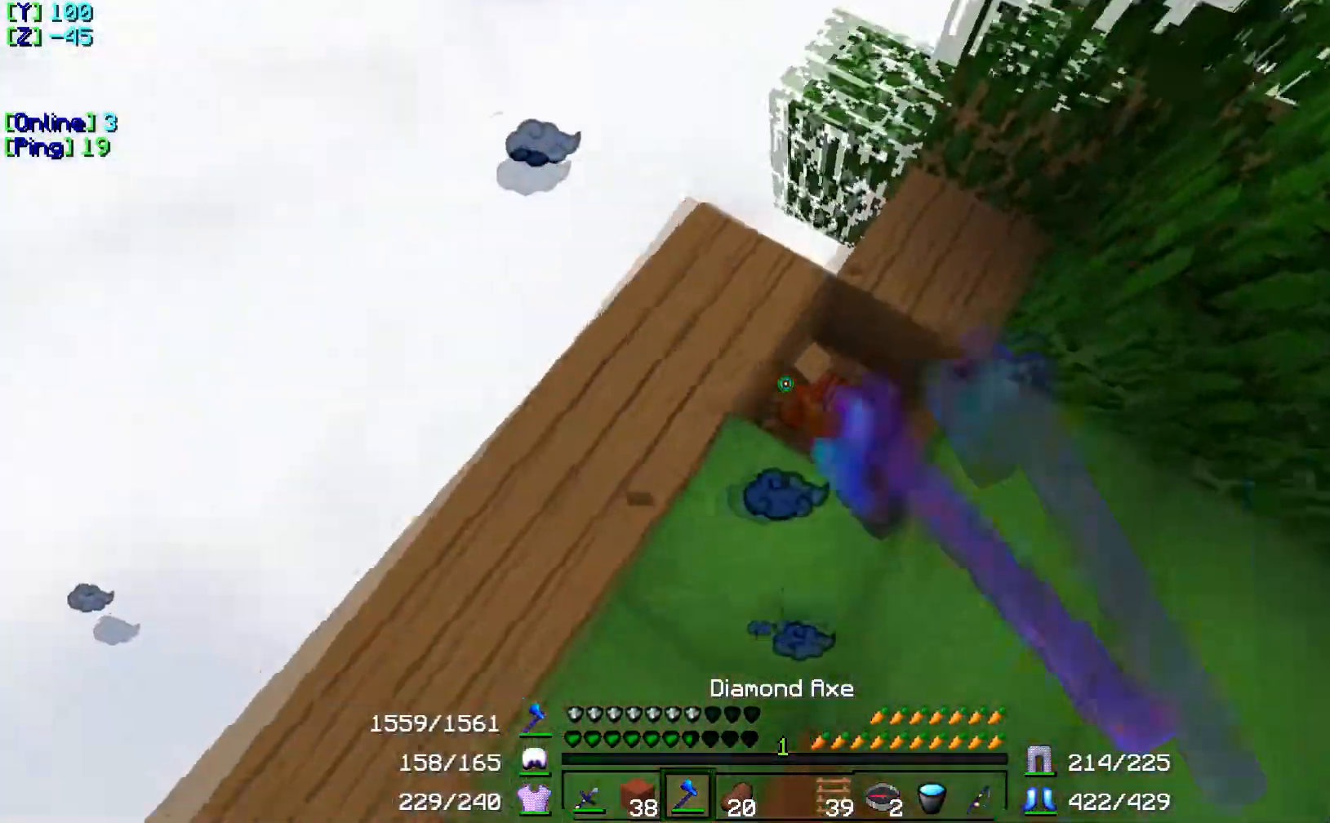
{"keys": [], "events": []}
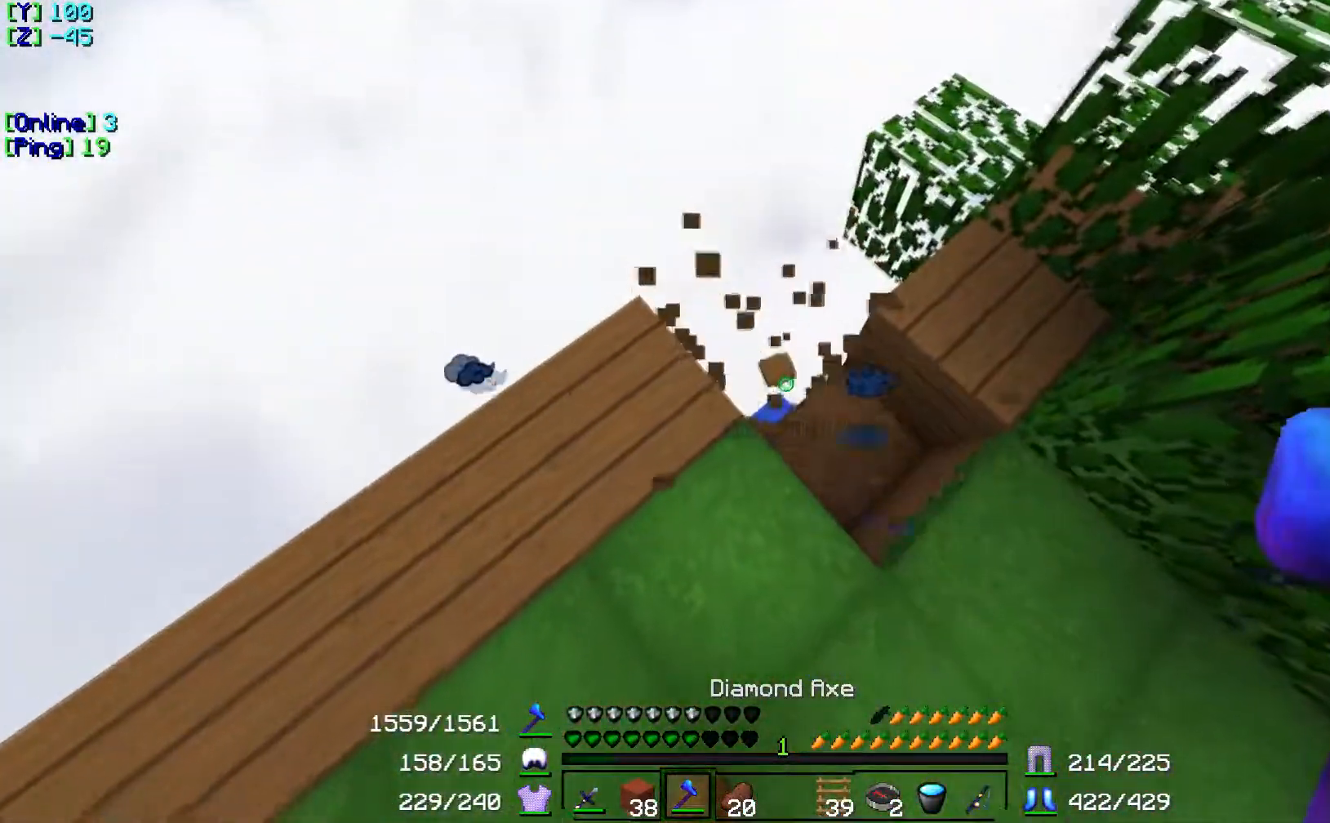
{"keys": [], "events": [[67, "d", "down"], [333, "d", "up"]]}
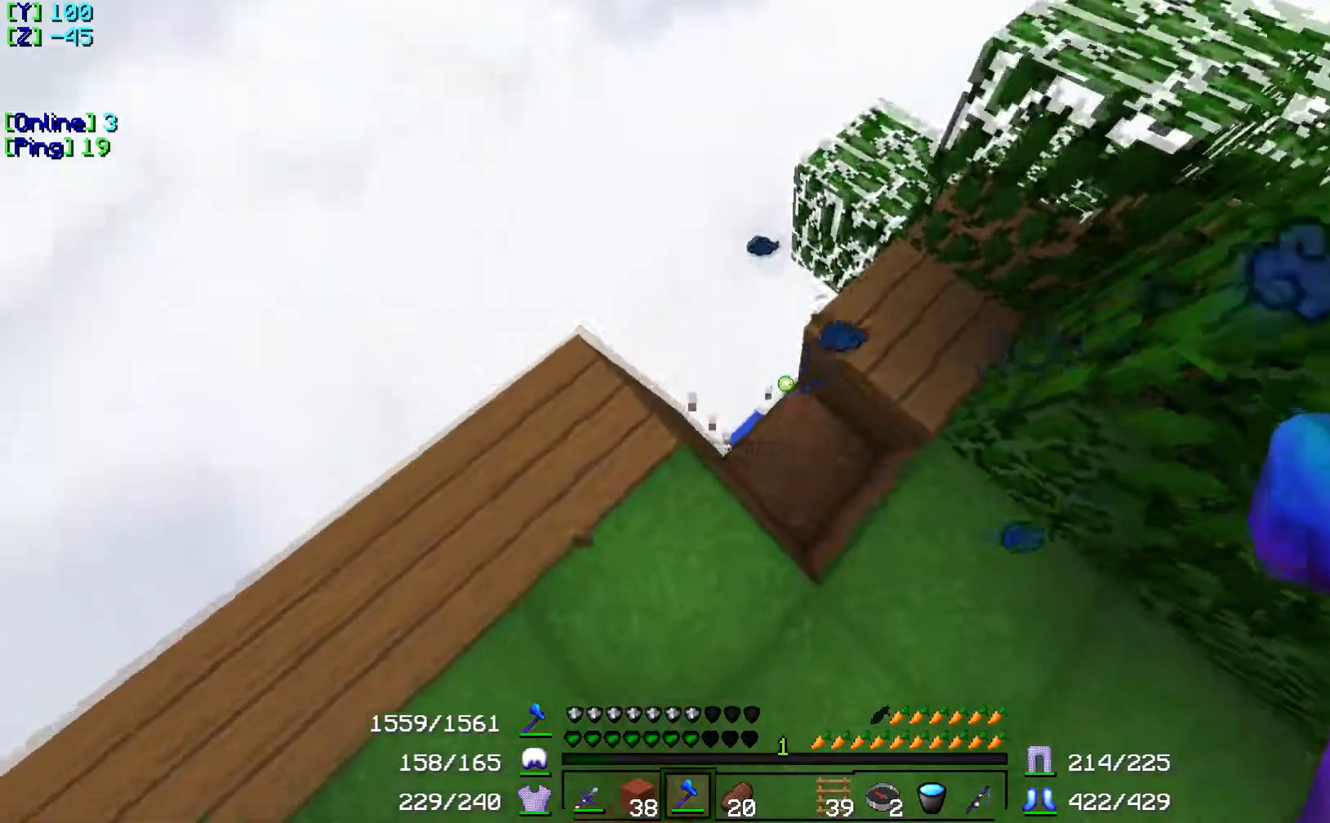
{"keys": [], "events": []}
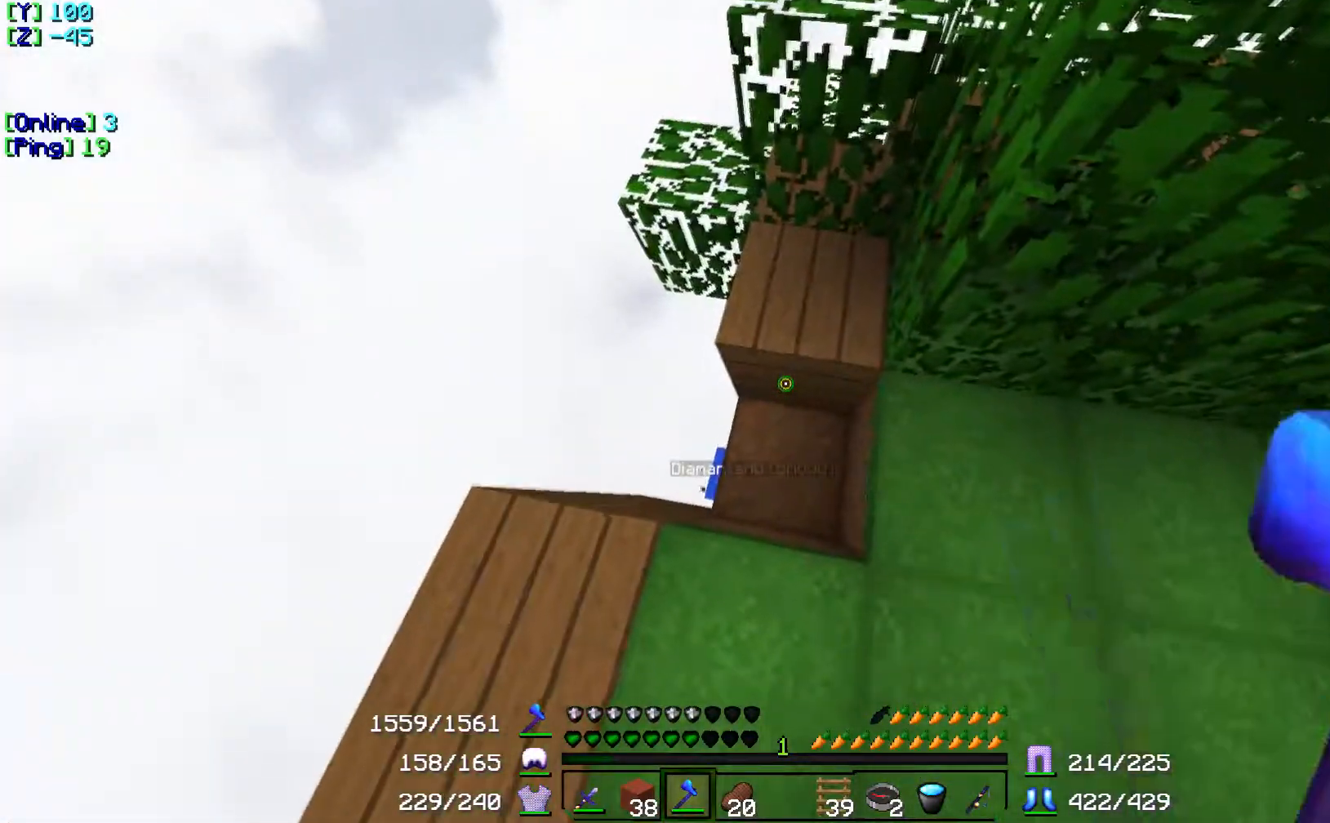
{"keys": ["a"], "events": [[467, "a", "down"]]}
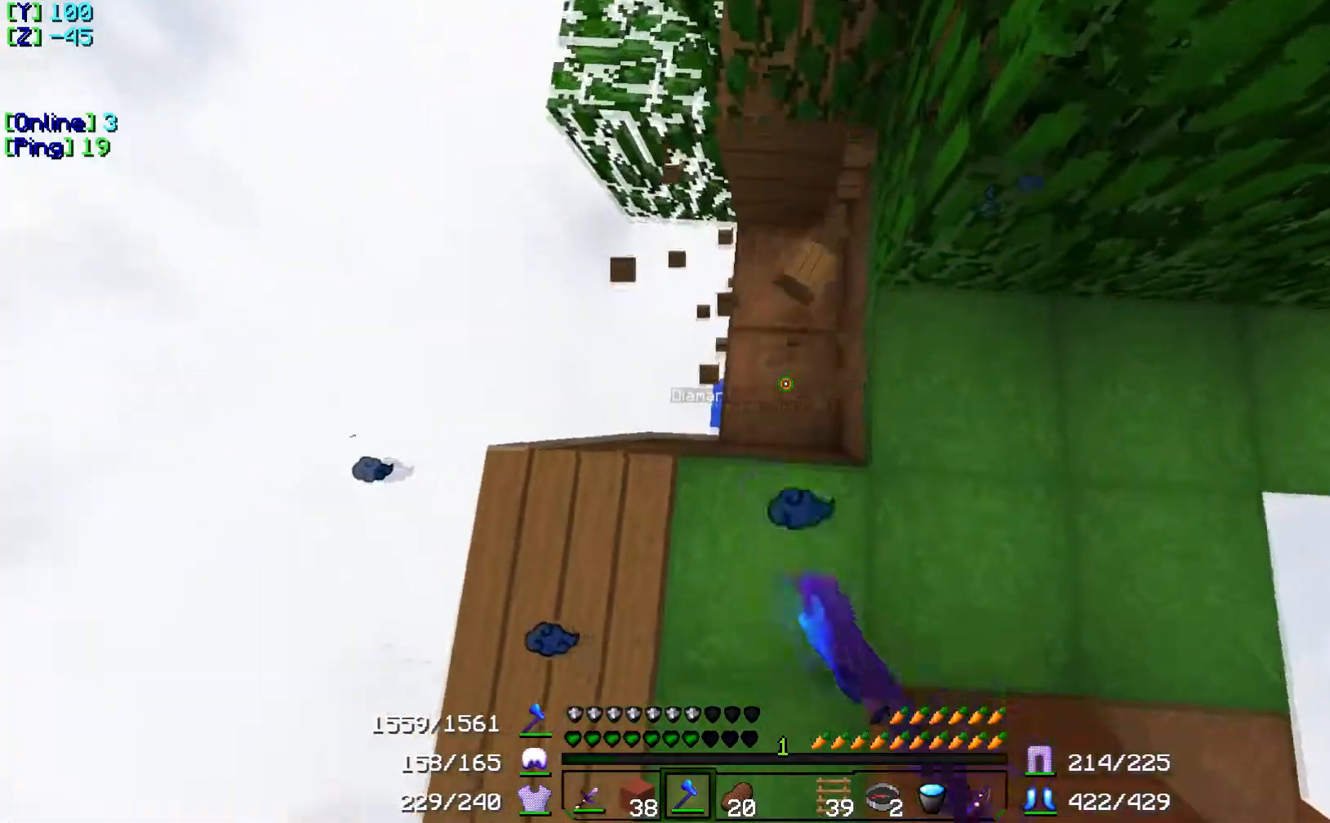
{"keys": [], "events": [[100, "a", "up"]]}
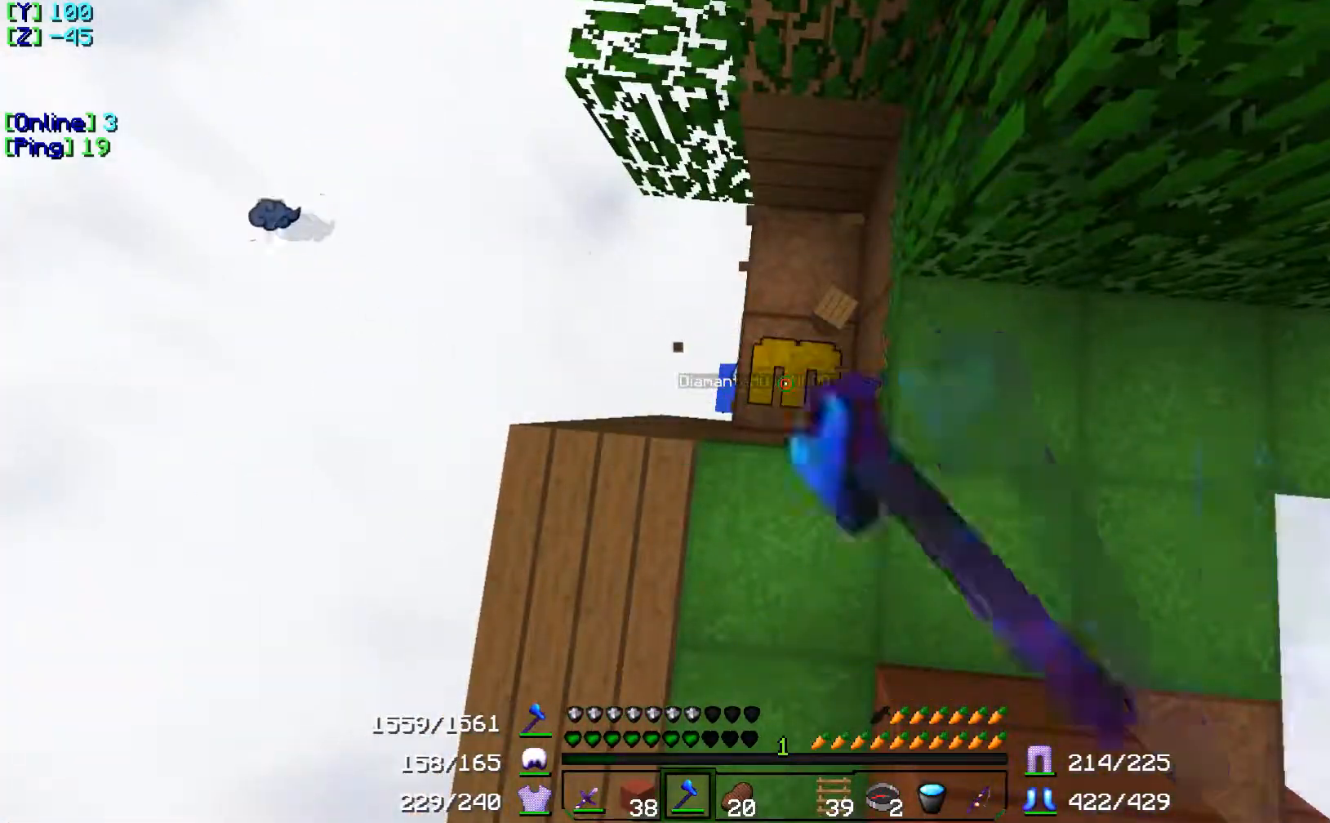
{"keys": [], "events": []}
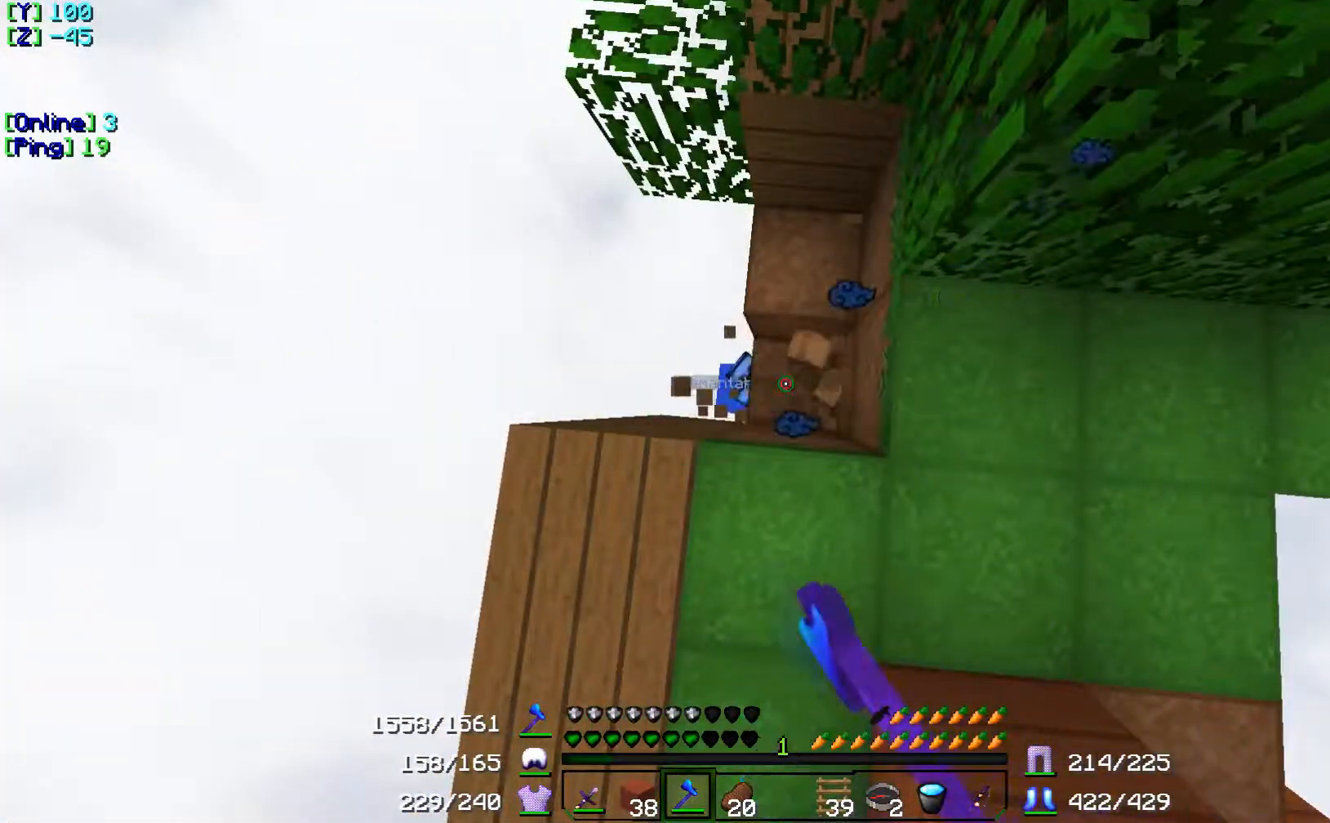
{"keys": [], "events": []}
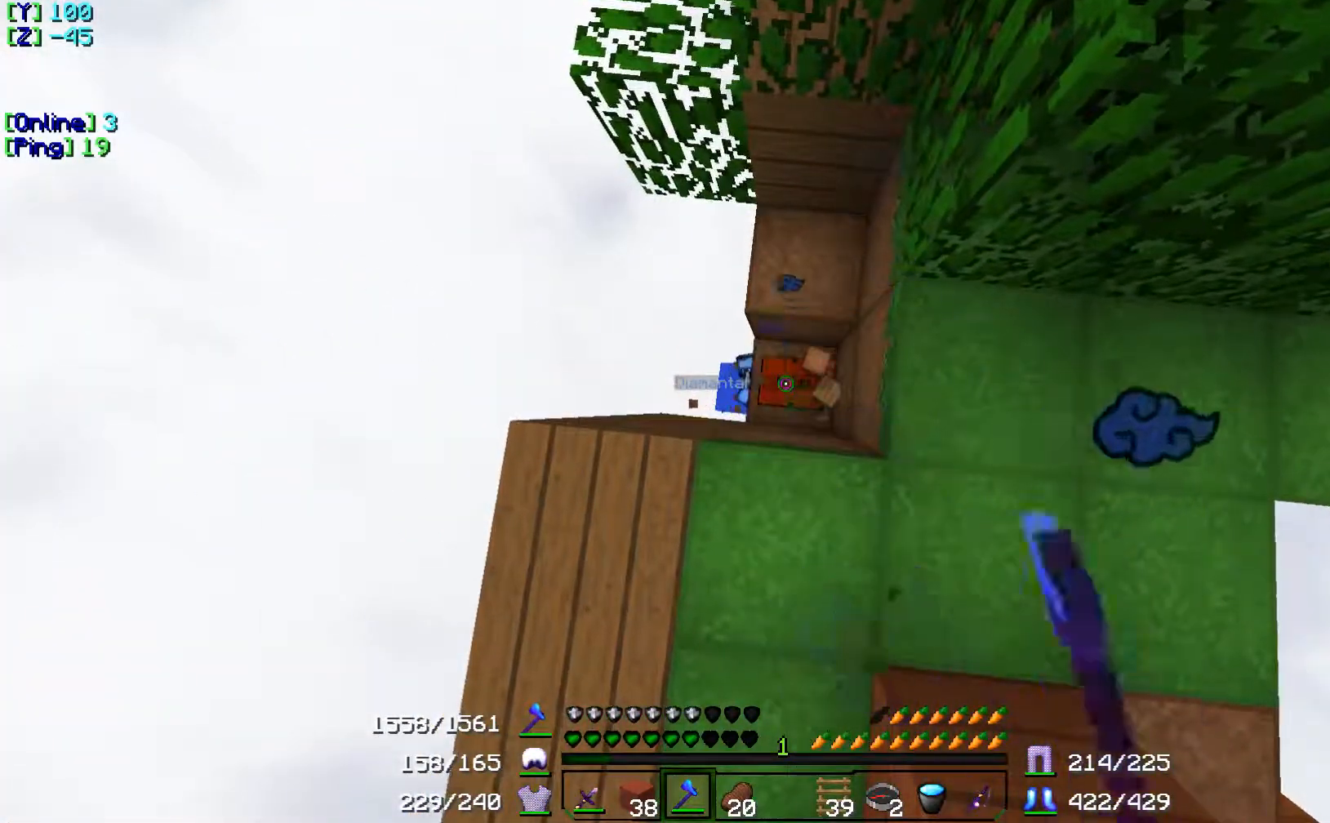
{"keys": [], "events": []}
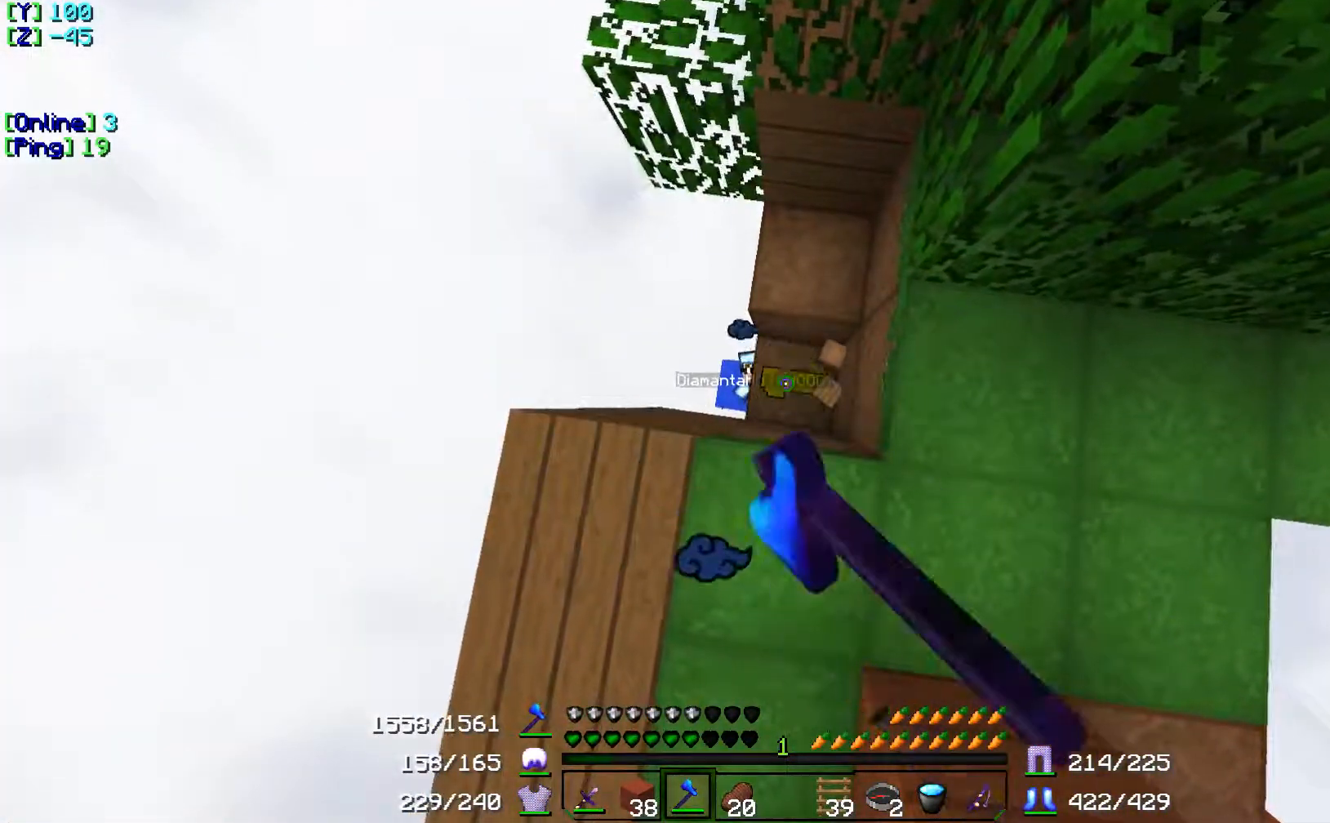
{"keys": [], "events": []}
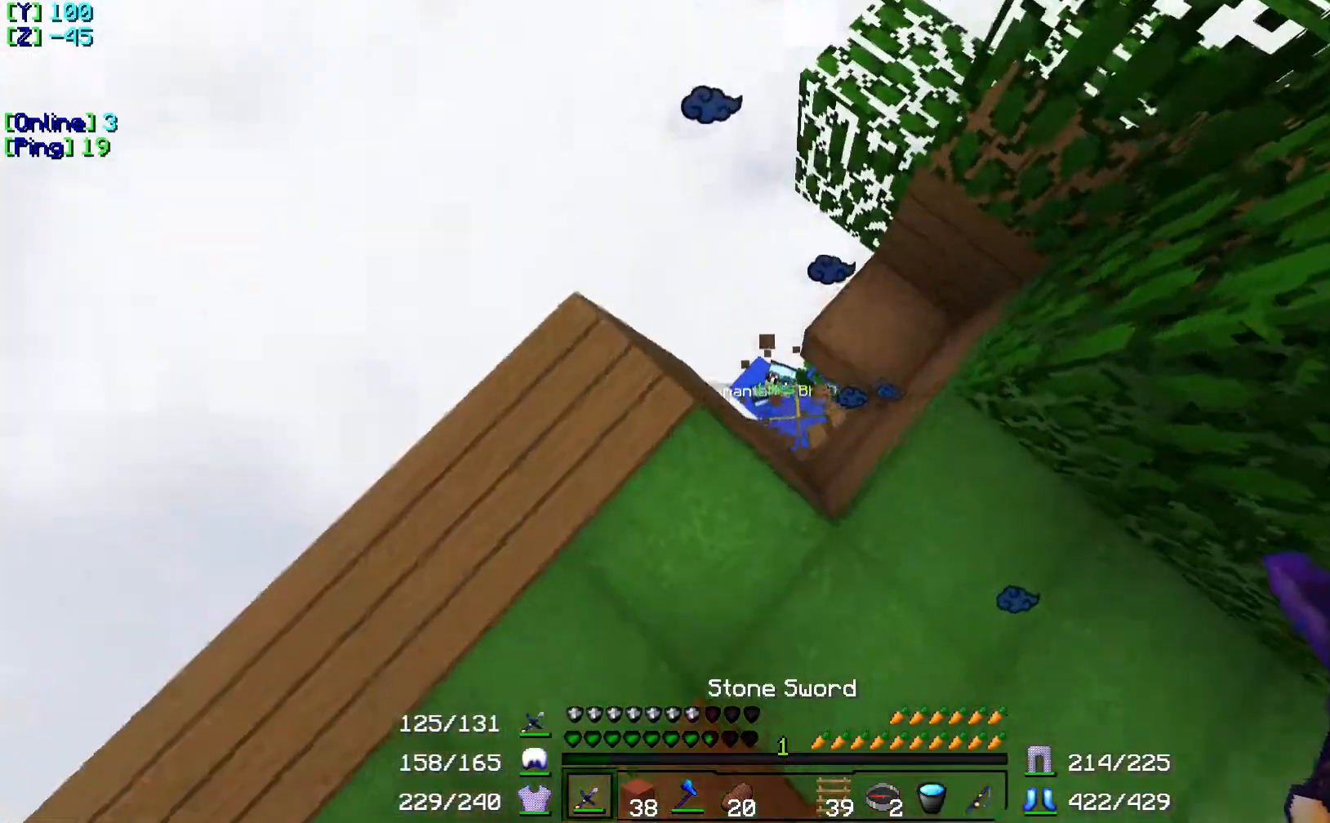
{"keys": [], "events": []}
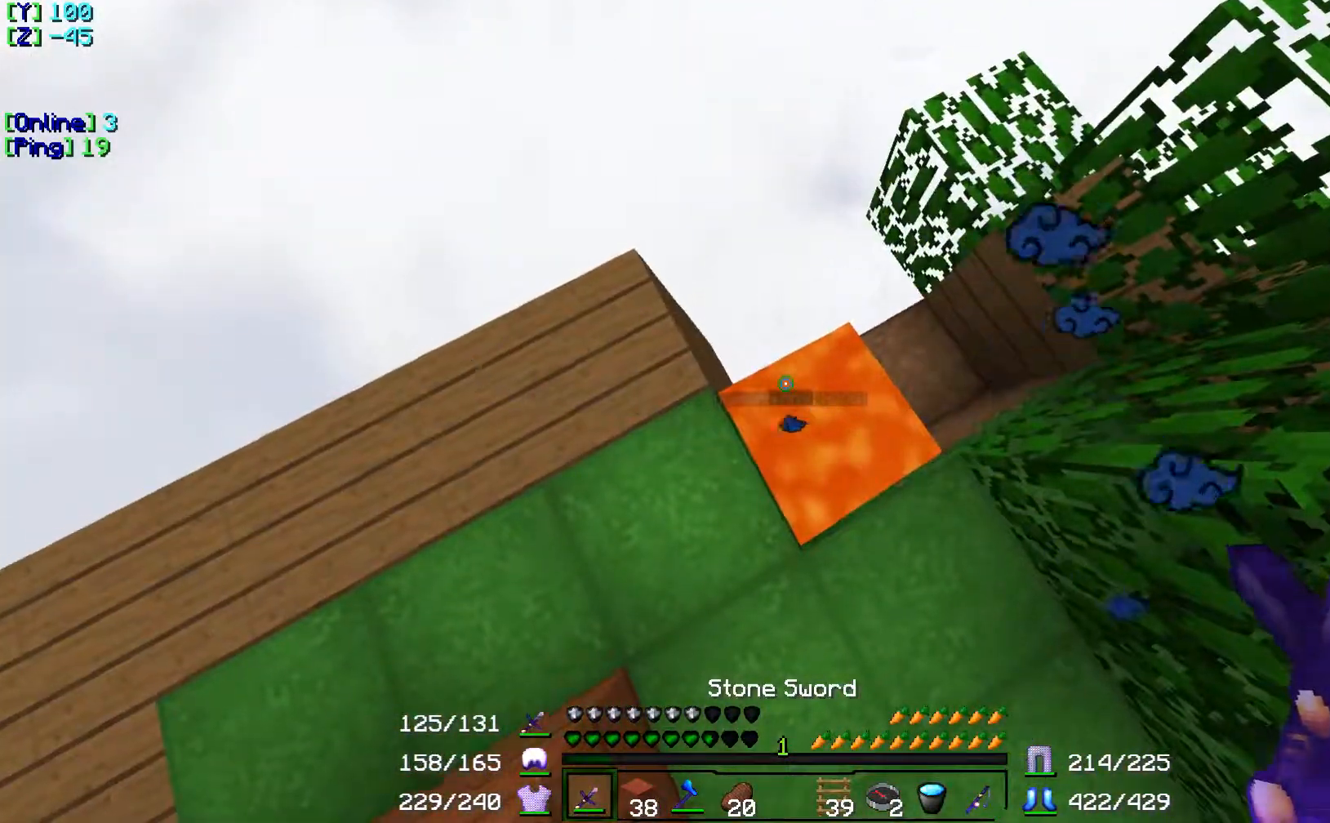
{"keys": ["a"], "events": [[134, "s", "down"], [317, "s", "up"], [367, "a", "down"]]}
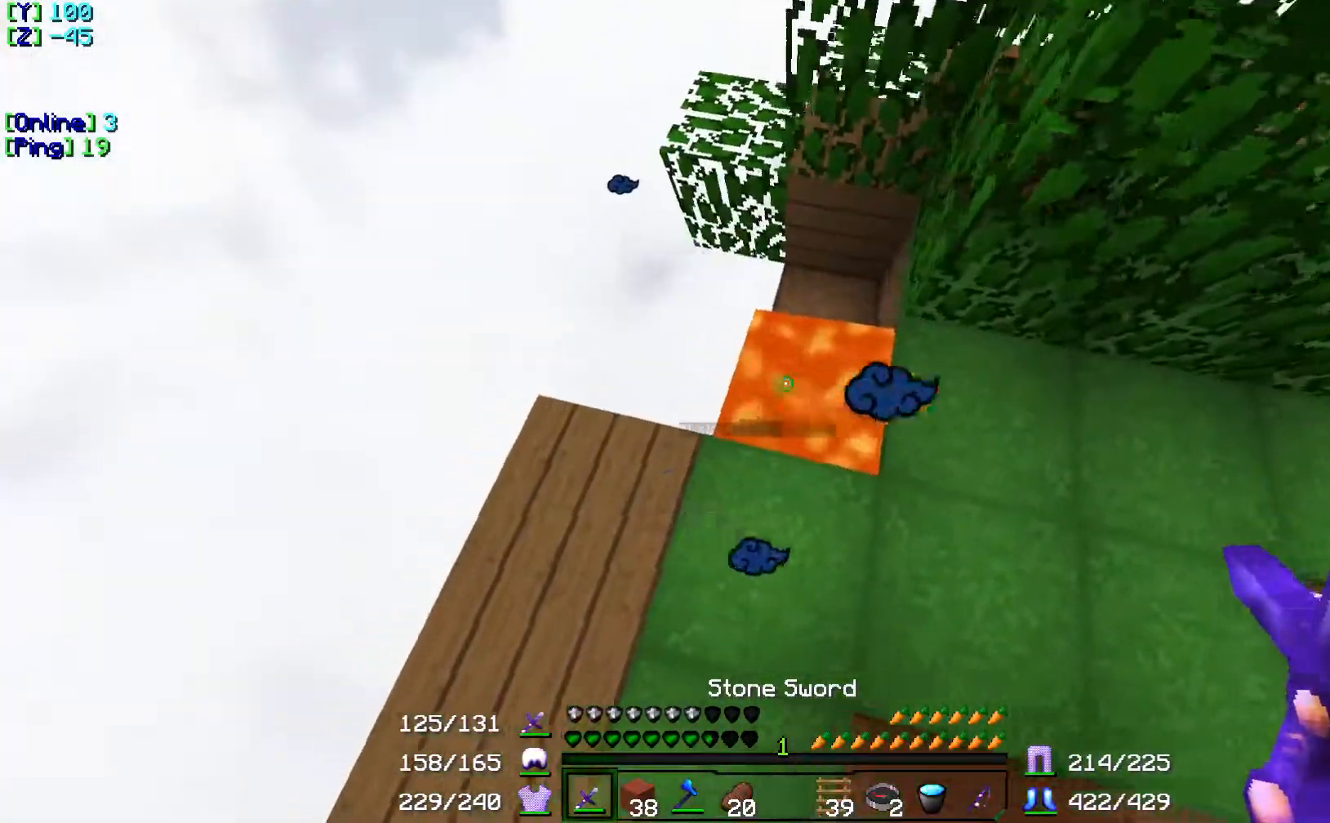
{"keys": ["a"], "events": []}
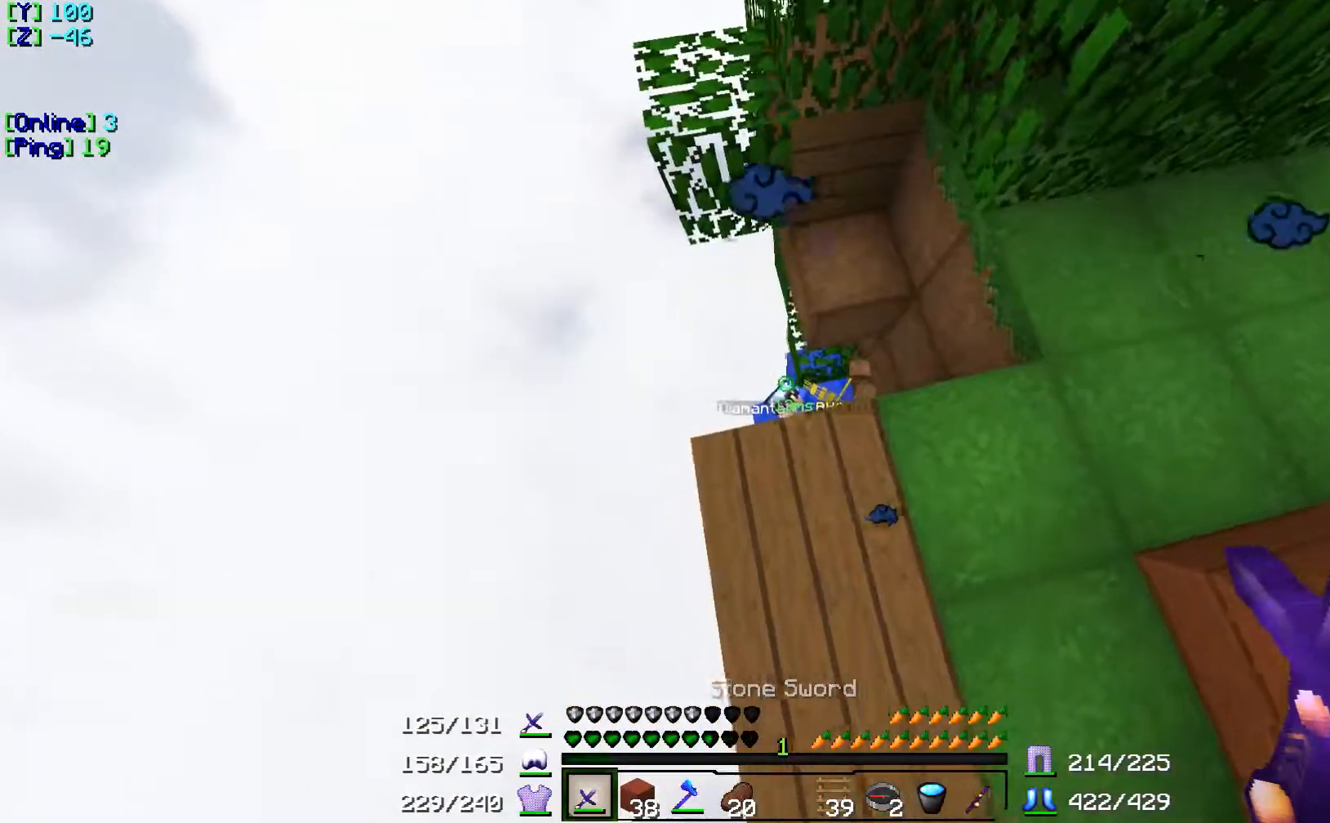
{"keys": ["d"], "events": [[150, "a", "up"], [300, "d", "down"]]}